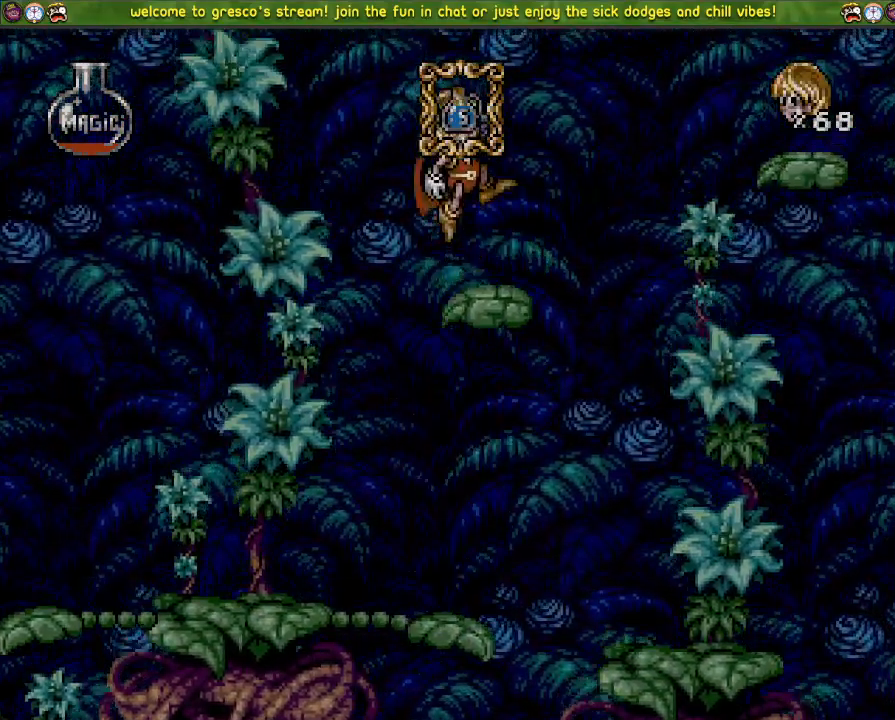
Gameplay with a controller (PlayStation layout); each line is a JSON object with the inputs held at the frame after it. "events" lists button and stick changes between this image and that frame as [ms after this image, input, new state], when the widget could be followed in between.
{"buttons": ["CROSS", "DPAD_LEFT"], "left_stick": "center", "right_stick": "center", "events": [[83, "DPAD_LEFT", "down"], [117, "CROSS", "down"]]}
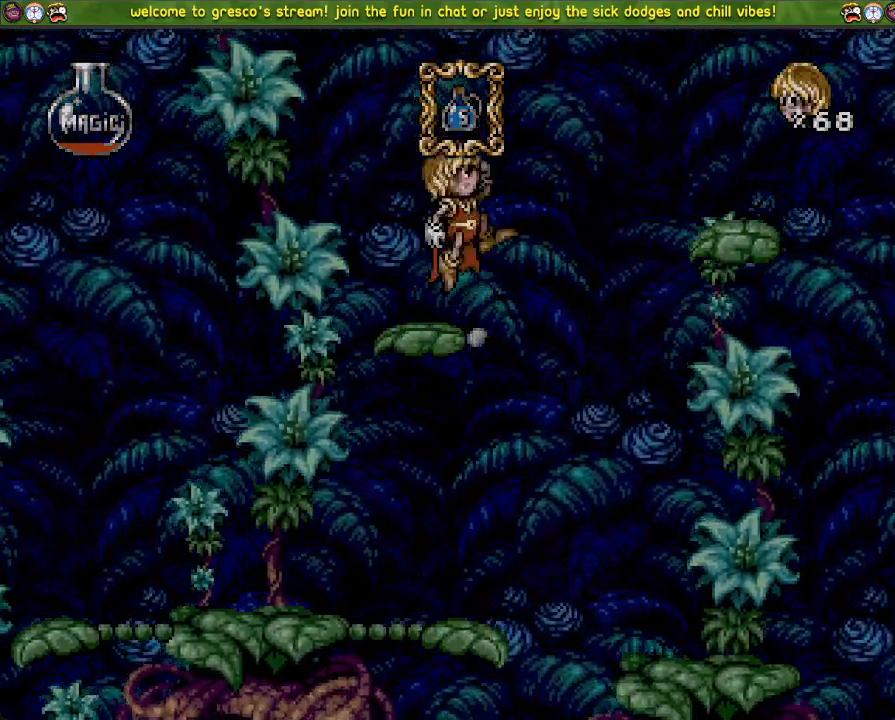
{"buttons": ["DPAD_LEFT"], "left_stick": "center", "right_stick": "center", "events": [[117, "DPAD_LEFT", "up"], [150, "CROSS", "up"], [201, "DPAD_DOWN", "down"], [301, "DPAD_DOWN", "up"], [384, "DPAD_LEFT", "down"]]}
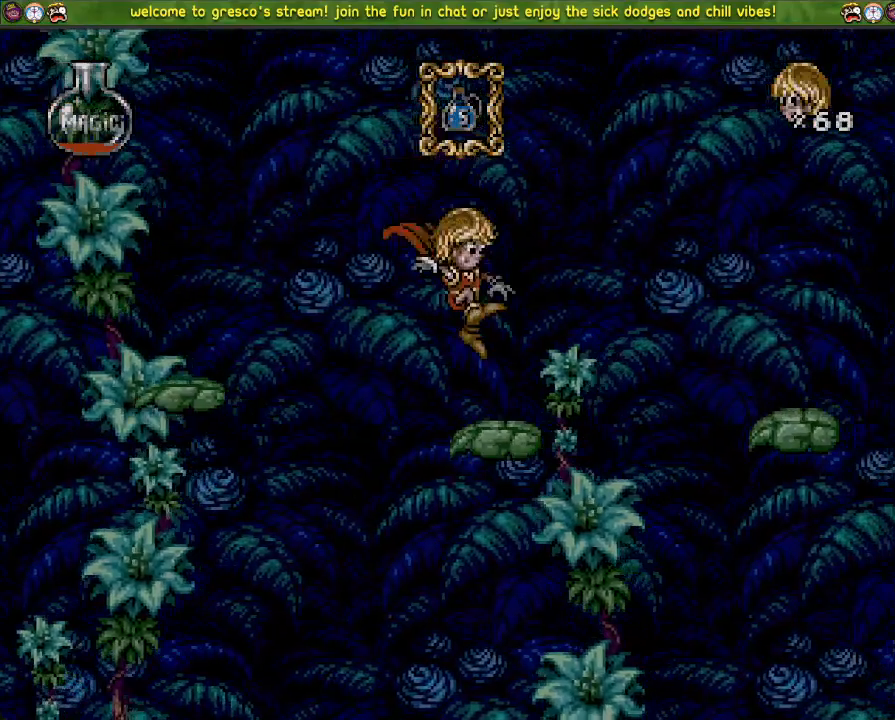
{"buttons": [], "left_stick": "center", "right_stick": "center", "events": [[16, "CROSS", "down"], [283, "CROSS", "up"], [417, "DPAD_LEFT", "up"]]}
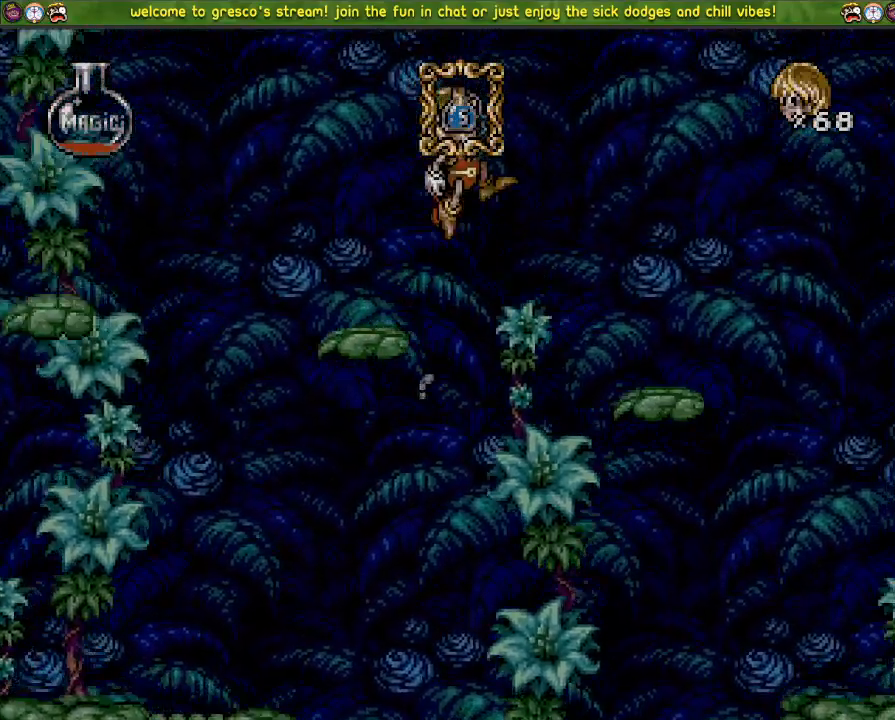
{"buttons": ["CROSS", "DPAD_LEFT"], "left_stick": "center", "right_stick": "center", "events": [[34, "DPAD_DOWN", "down"], [150, "DPAD_DOWN", "up"], [384, "DPAD_LEFT", "down"], [501, "CROSS", "down"]]}
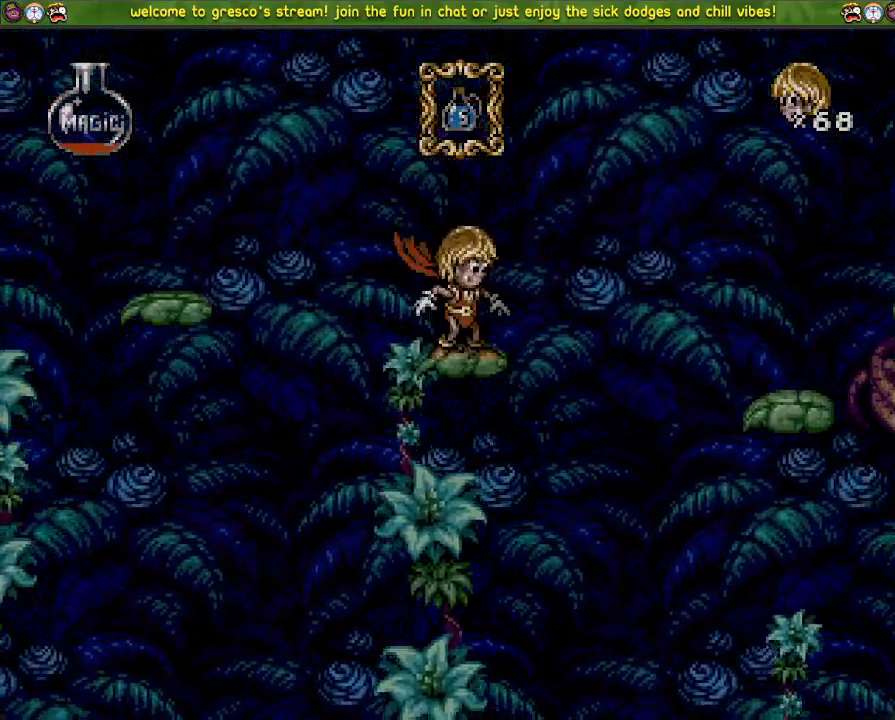
{"buttons": ["CROSS"], "left_stick": "center", "right_stick": "center", "events": [[467, "DPAD_LEFT", "up"]]}
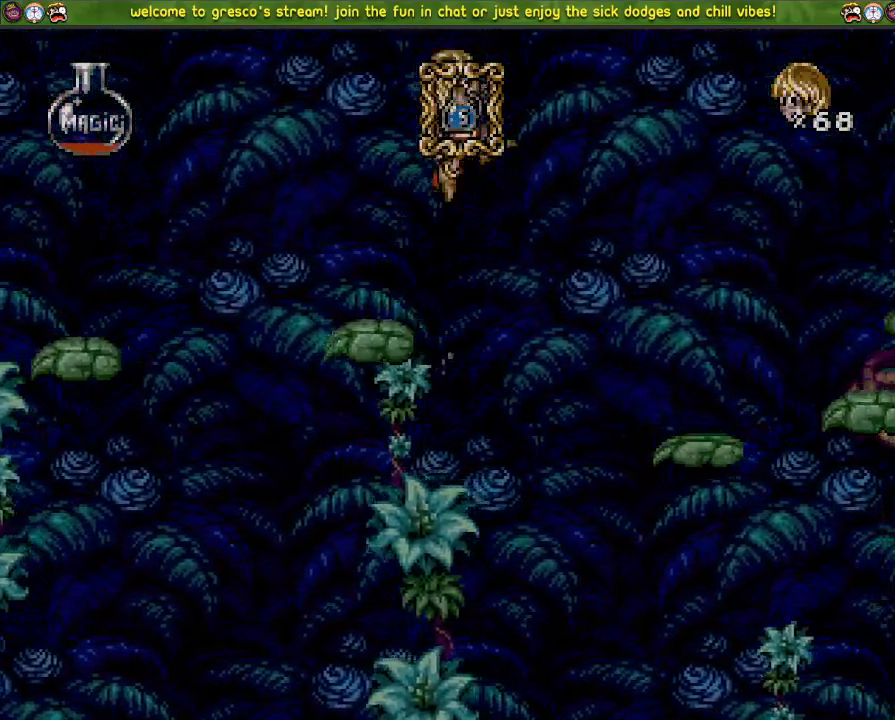
{"buttons": ["CROSS", "DPAD_LEFT"], "left_stick": "center", "right_stick": "center", "events": [[100, "DPAD_DOWN", "down"], [451, "DPAD_DOWN", "up"], [451, "DPAD_LEFT", "down"]]}
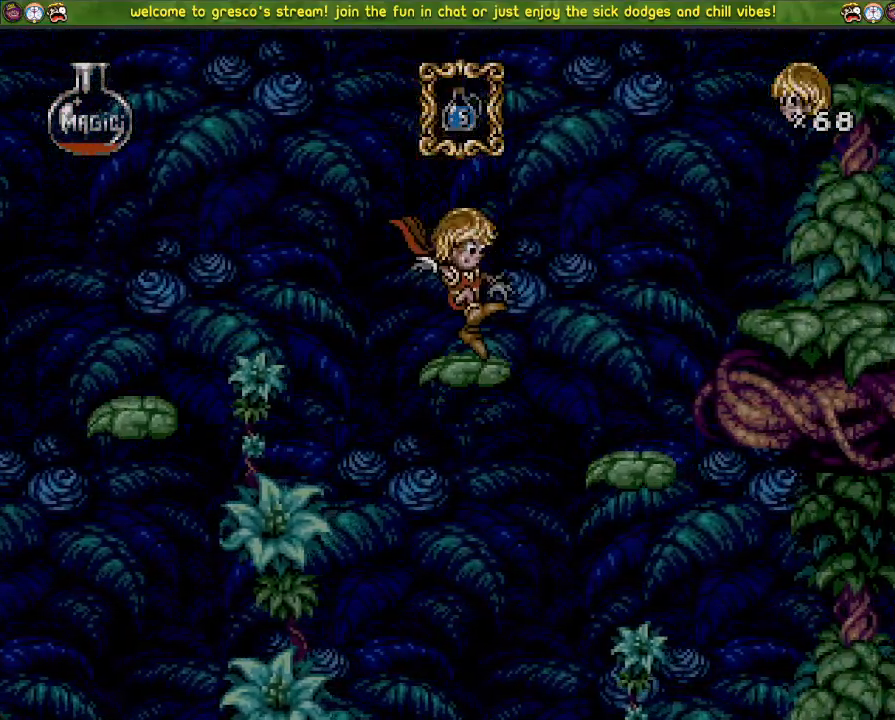
{"buttons": [], "left_stick": "center", "right_stick": "center", "events": [[83, "CROSS", "up"], [250, "DPAD_LEFT", "up"], [350, "DPAD_DOWN", "down"], [467, "DPAD_DOWN", "up"]]}
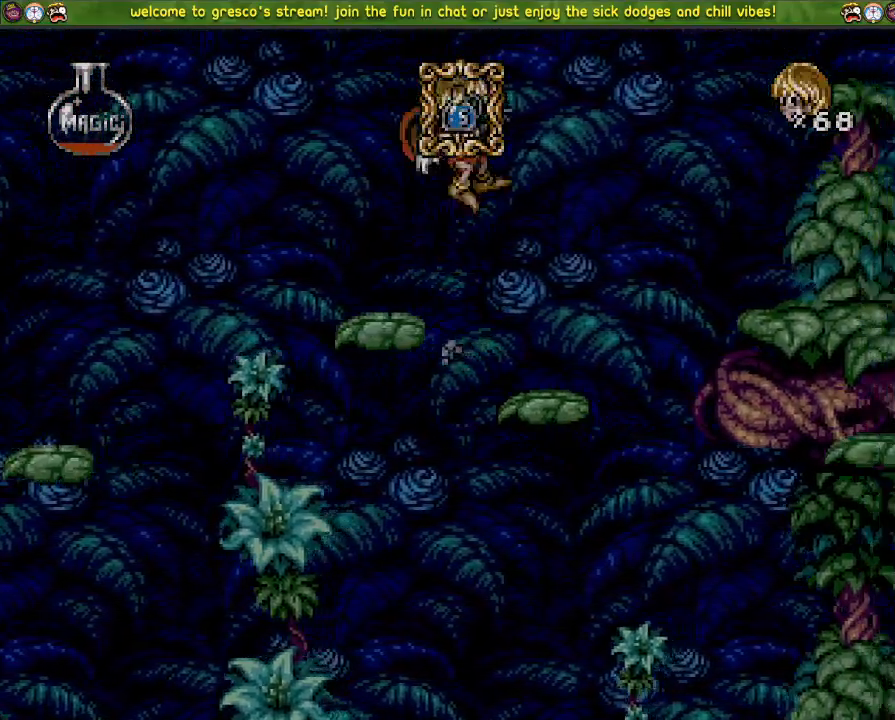
{"buttons": ["CROSS", "DPAD_LEFT"], "left_stick": "center", "right_stick": "center", "events": [[234, "DPAD_LEFT", "down"], [267, "CROSS", "down"]]}
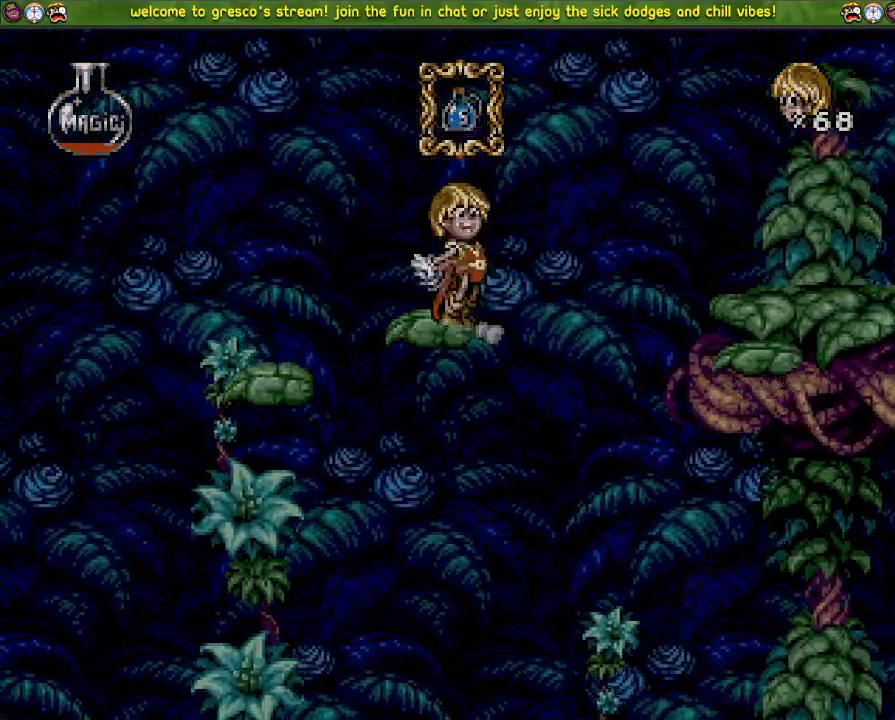
{"buttons": ["CROSS", "DPAD_DOWN"], "left_stick": "center", "right_stick": "center", "events": [[267, "DPAD_LEFT", "up"], [367, "DPAD_DOWN", "down"]]}
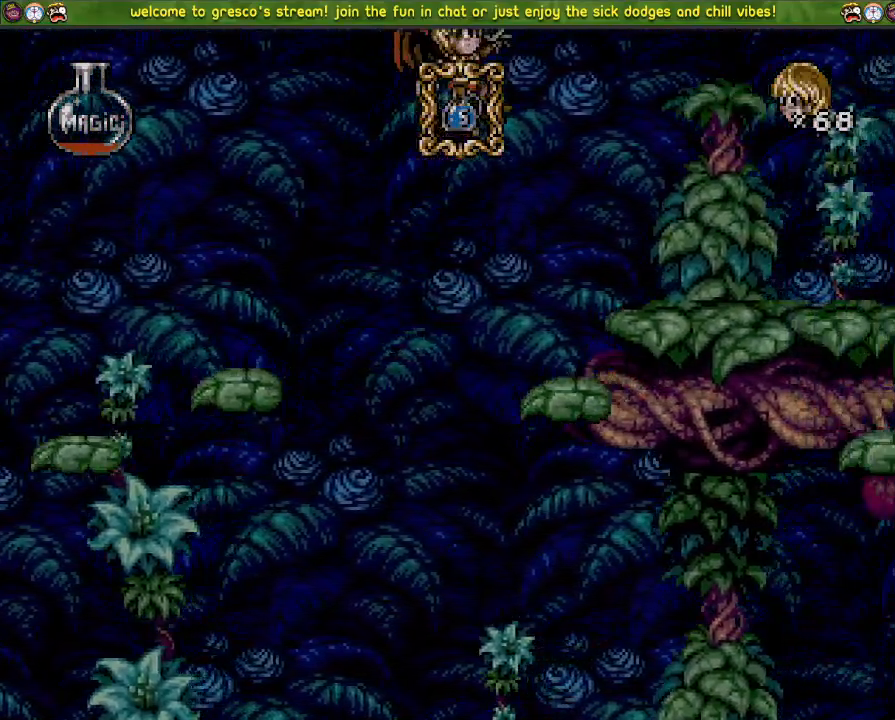
{"buttons": ["CROSS", "DPAD_LEFT"], "left_stick": "center", "right_stick": "center", "events": [[150, "CROSS", "up"], [150, "DPAD_DOWN", "up"], [217, "DPAD_LEFT", "down"], [267, "CROSS", "down"]]}
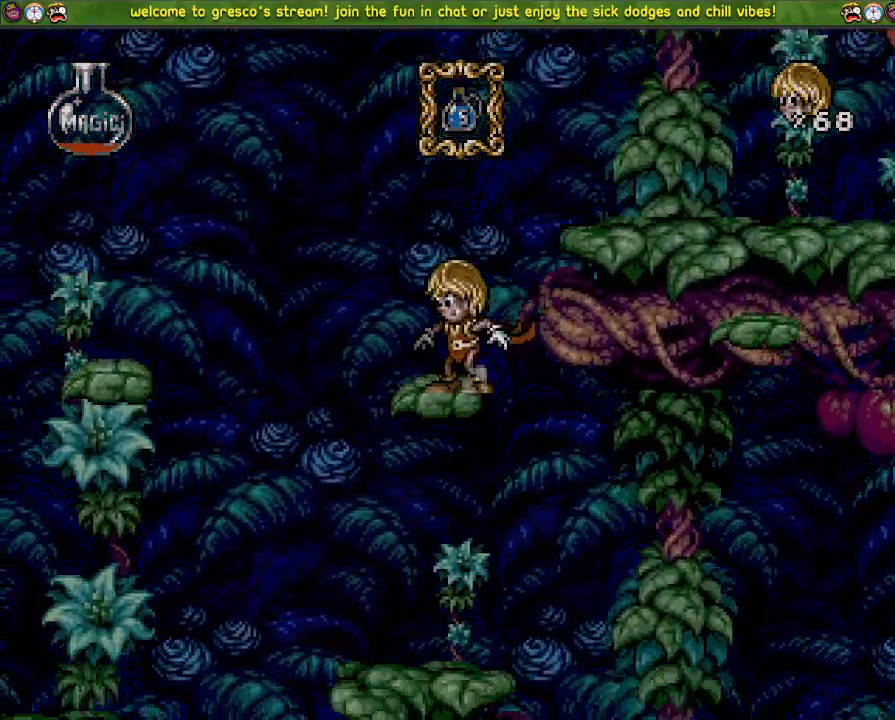
{"buttons": [], "left_stick": "center", "right_stick": "center", "events": [[300, "DPAD_LEFT", "up"], [350, "CROSS", "up"]]}
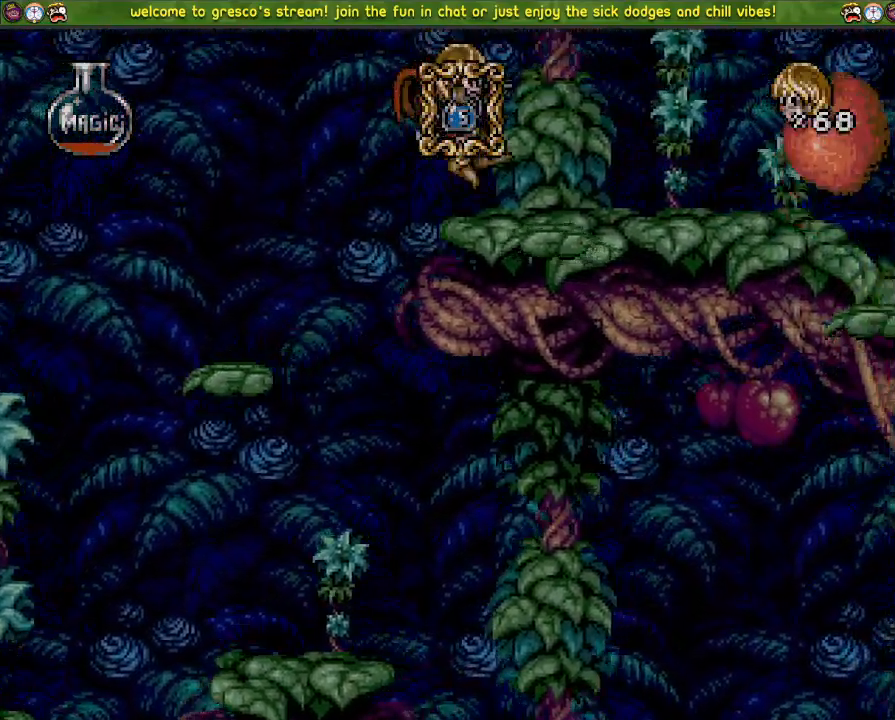
{"buttons": [], "left_stick": "center", "right_stick": "center", "events": []}
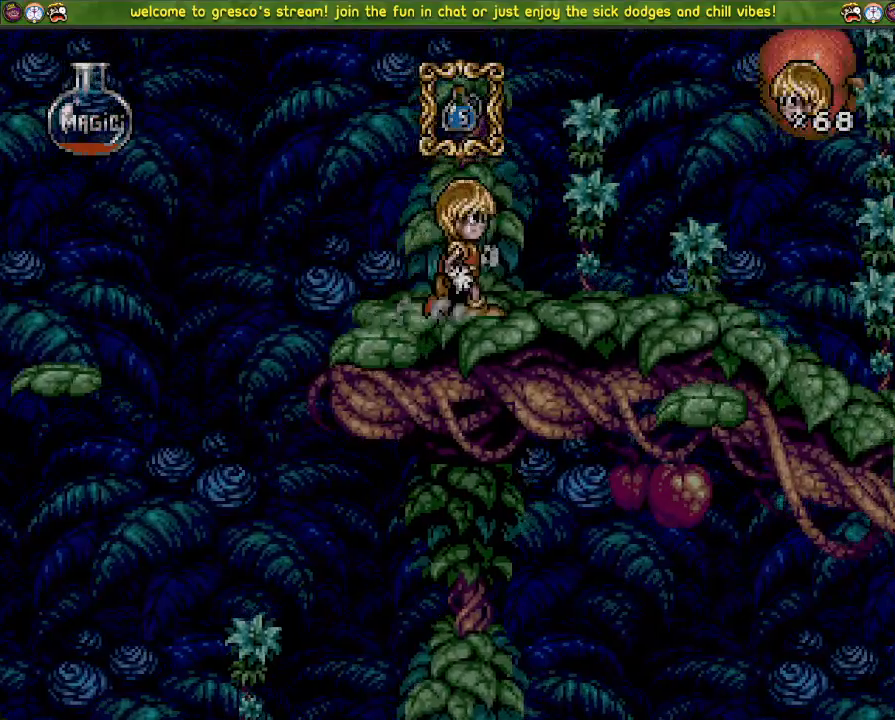
{"buttons": [], "left_stick": "center", "right_stick": "center", "events": []}
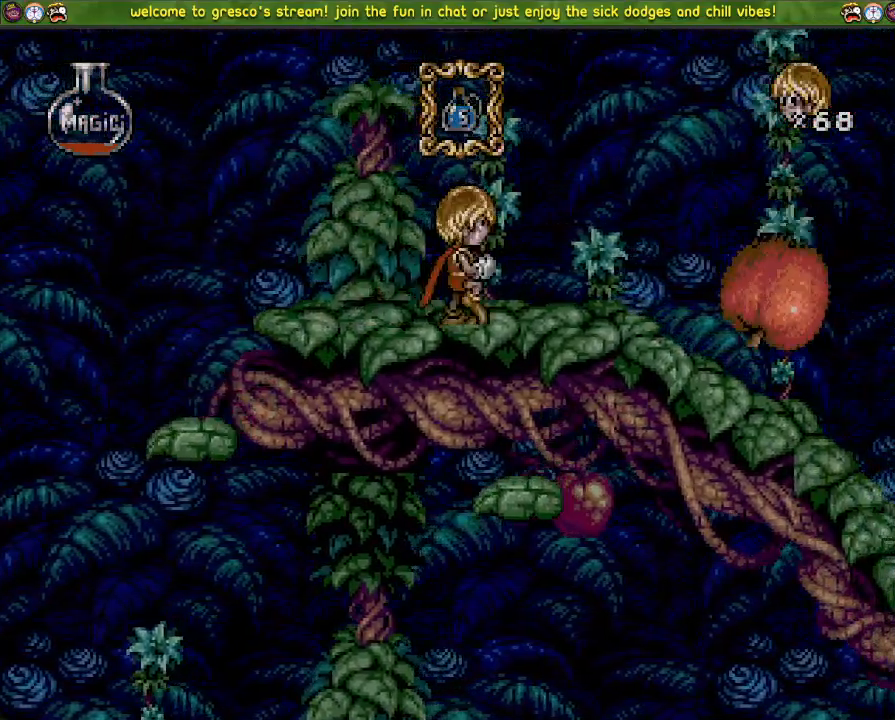
{"buttons": ["DPAD_LEFT"], "left_stick": "center", "right_stick": "center", "events": [[417, "DPAD_LEFT", "down"]]}
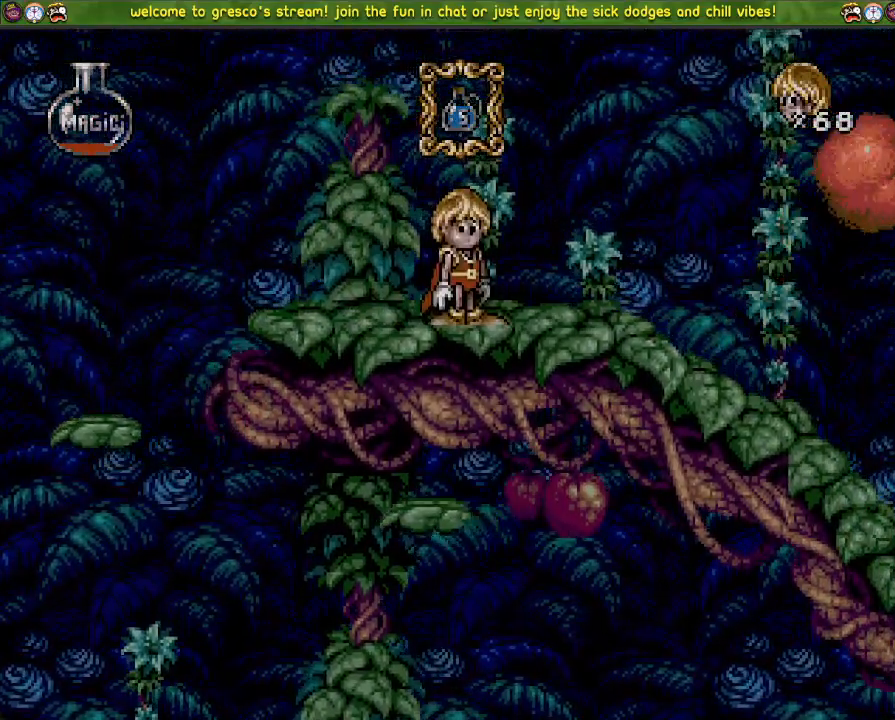
{"buttons": ["DPAD_LEFT"], "left_stick": "center", "right_stick": "center", "events": [[200, "DPAD_LEFT", "up"], [367, "DPAD_LEFT", "down"]]}
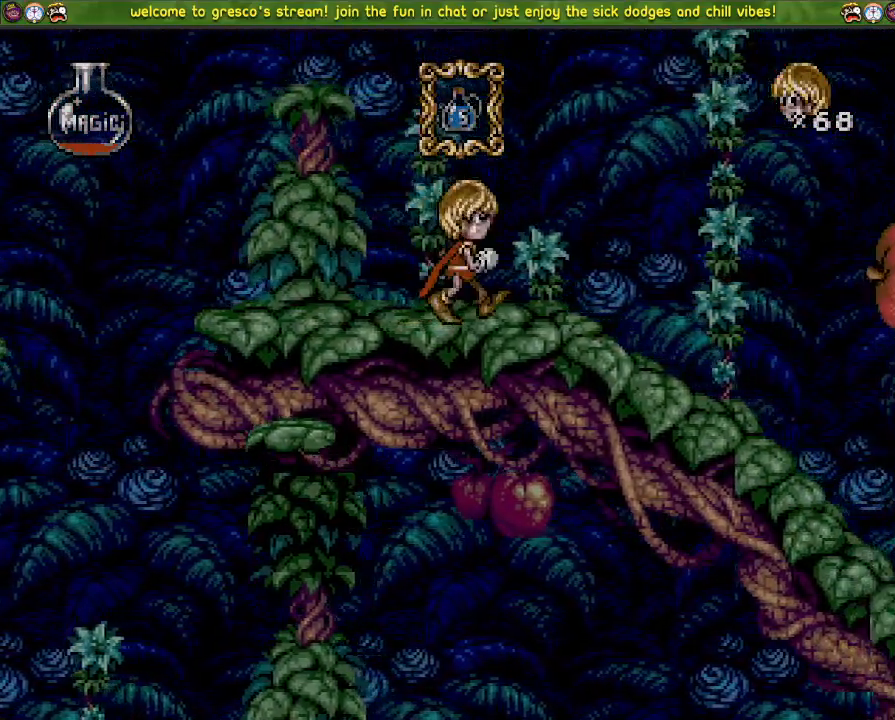
{"buttons": [], "left_stick": "center", "right_stick": "center", "events": [[100, "DPAD_LEFT", "up"]]}
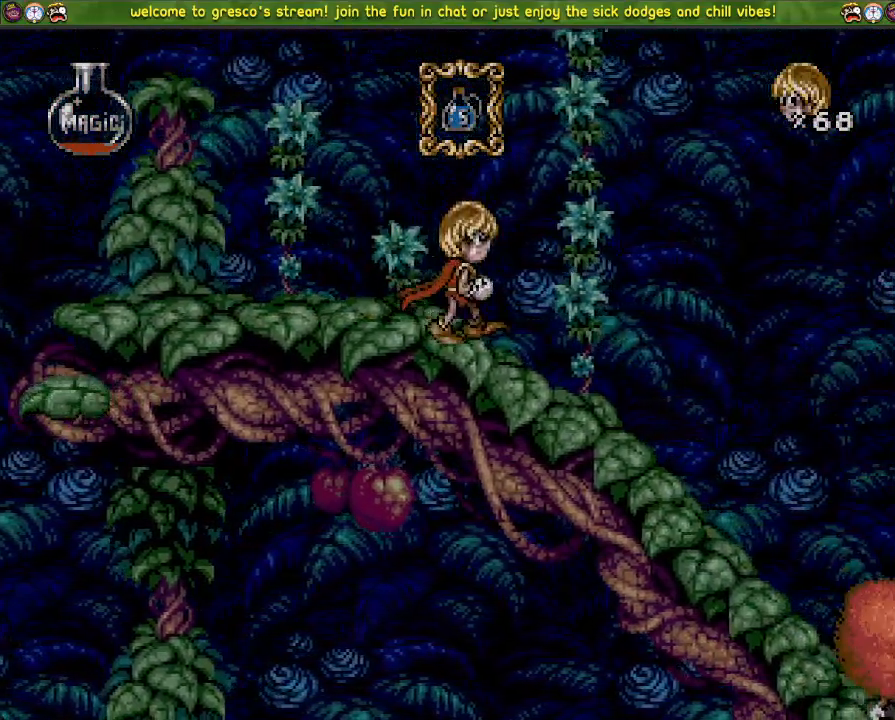
{"buttons": [], "left_stick": "center", "right_stick": "center", "events": [[16, "DPAD_LEFT", "down"], [450, "DPAD_LEFT", "up"]]}
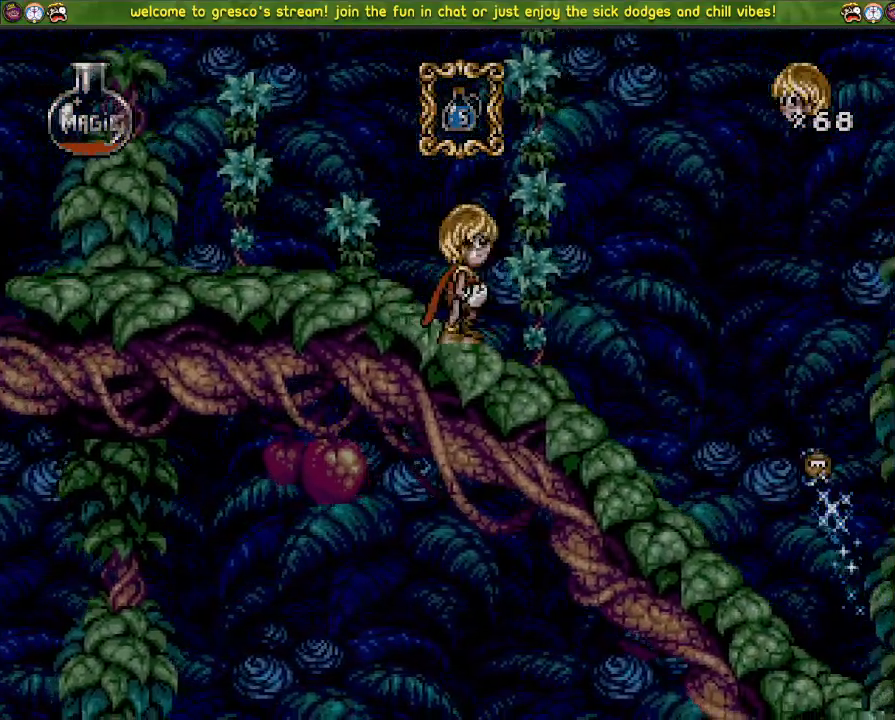
{"buttons": ["CROSS", "DPAD_DOWN"], "left_stick": "center", "right_stick": "center", "events": [[134, "DPAD_LEFT", "down"], [351, "CROSS", "down"], [384, "R3", "down"], [401, "DPAD_LEFT", "up"], [417, "DPAD_DOWN", "down"], [434, "R3", "up"]]}
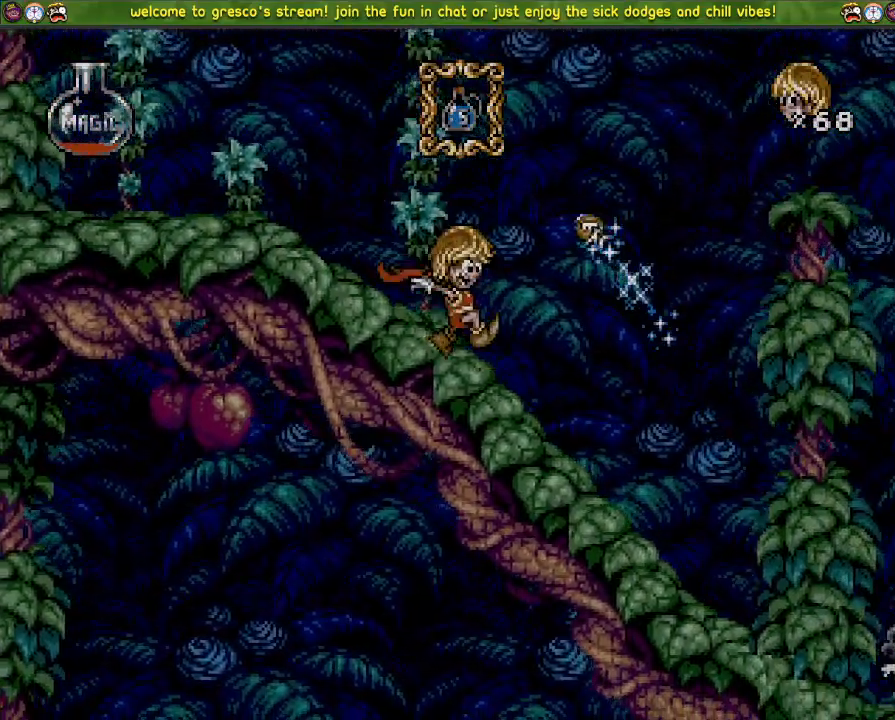
{"buttons": ["DPAD_DOWN"], "left_stick": "center", "right_stick": "center", "events": [[450, "CROSS", "up"]]}
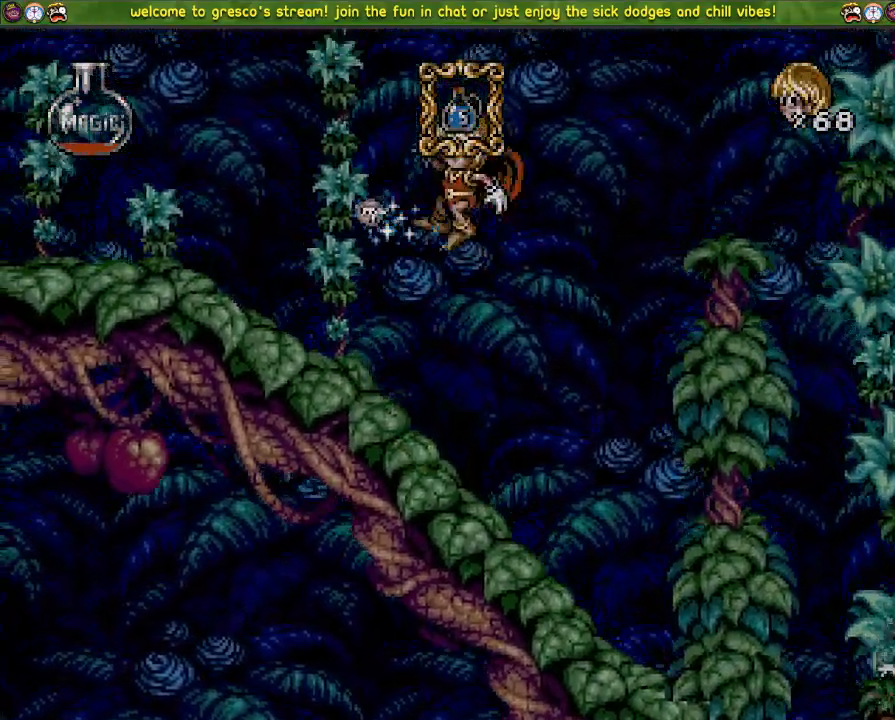
{"buttons": ["CROSS", "DPAD_DOWN"], "left_stick": "center", "right_stick": "center", "events": [[34, "DPAD_LEFT", "down"], [200, "CROSS", "down"], [267, "DPAD_LEFT", "up"]]}